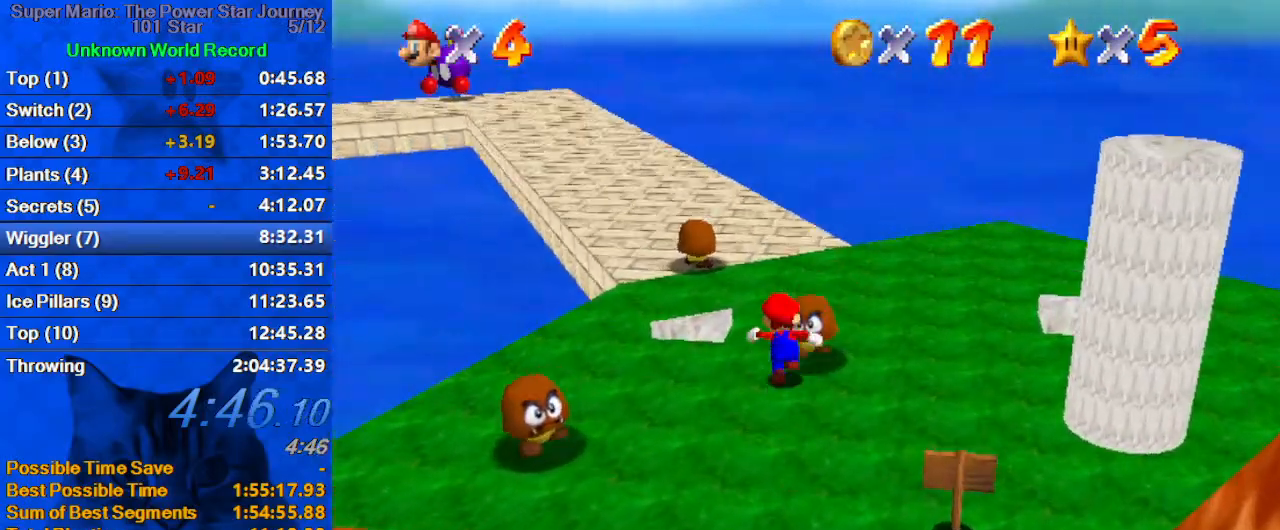
Gameplay with keyboard; each line is a JSON object with the keys held at the frame after it. "events" lists presses ("down") and releases ("up") of "a", "c", "ctrl", "d", "down", "left", "return", "right", "s", "shift", "up", "w", "x" and "y" between this image and that frame as [ms after this image, input, new state], when the widget could be followed in between. No other keys are recorded. Mouse input is not recorded.
{"keys": ["d", "left", "up"], "events": [[33, "shift", "down"], [167, "shift", "up"], [200, "ctrl", "down"], [333, "ctrl", "up"], [333, "left", "down"], [400, "d", "down"]]}
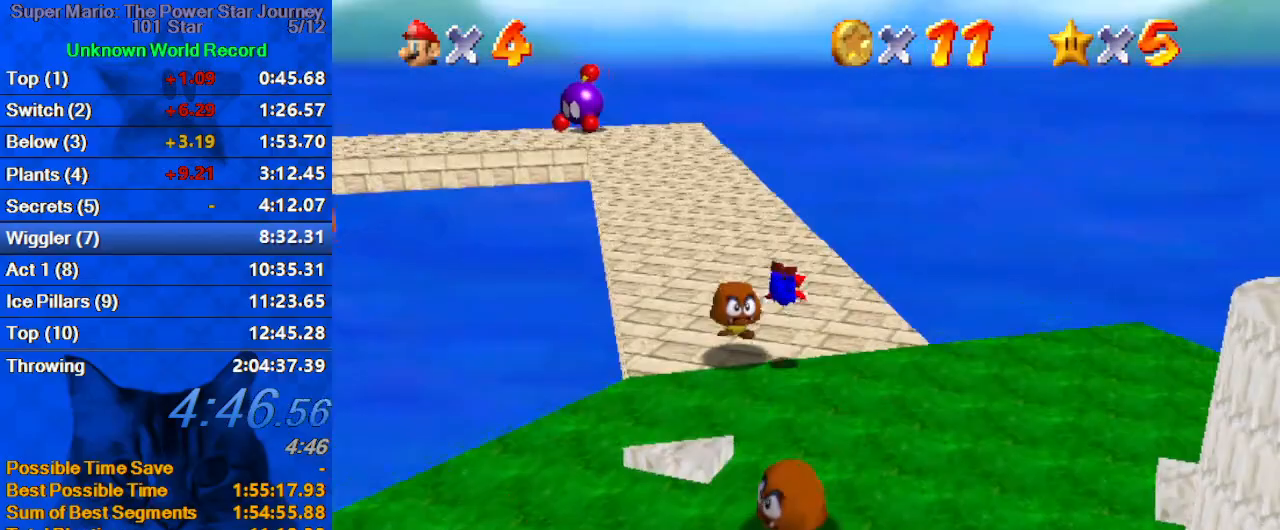
{"keys": ["left", "up"], "events": [[33, "d", "up"], [67, "left", "up"], [233, "ctrl", "down"], [233, "shift", "down"], [400, "ctrl", "up"], [400, "shift", "up"], [500, "left", "down"]]}
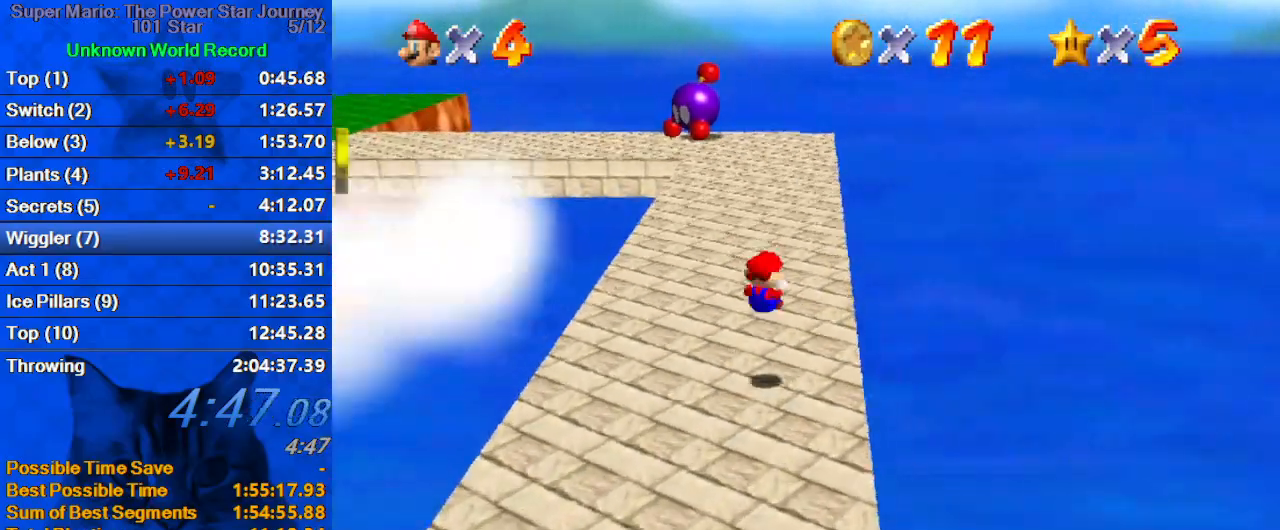
{"keys": ["ctrl", "up"], "events": [[200, "left", "up"], [333, "shift", "down"], [467, "shift", "up"], [500, "ctrl", "down"]]}
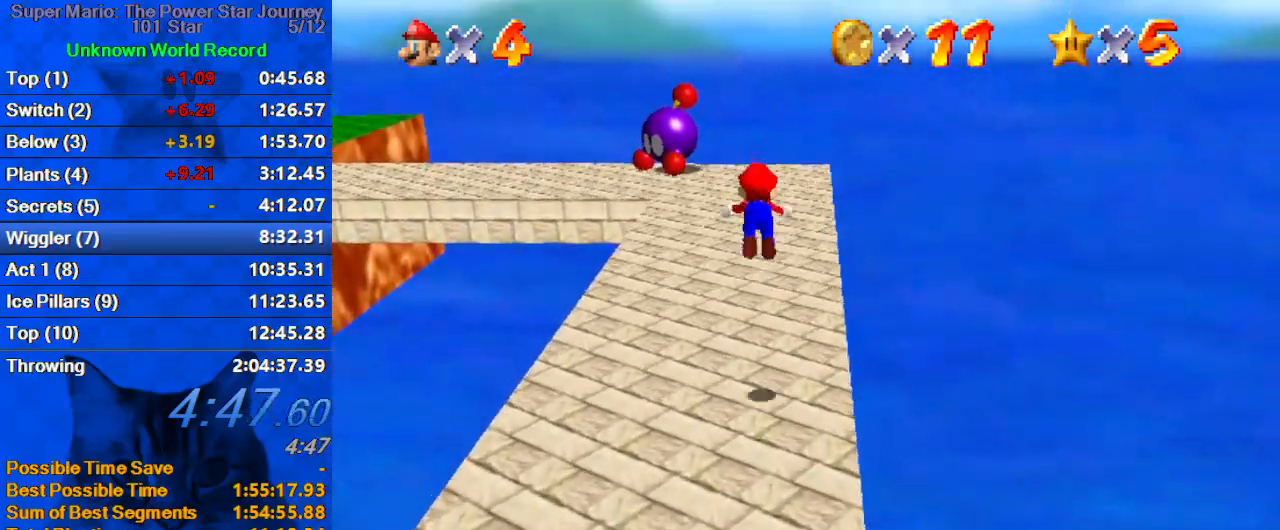
{"keys": ["up"], "events": [[133, "ctrl", "up"], [200, "d", "down"], [333, "d", "up"]]}
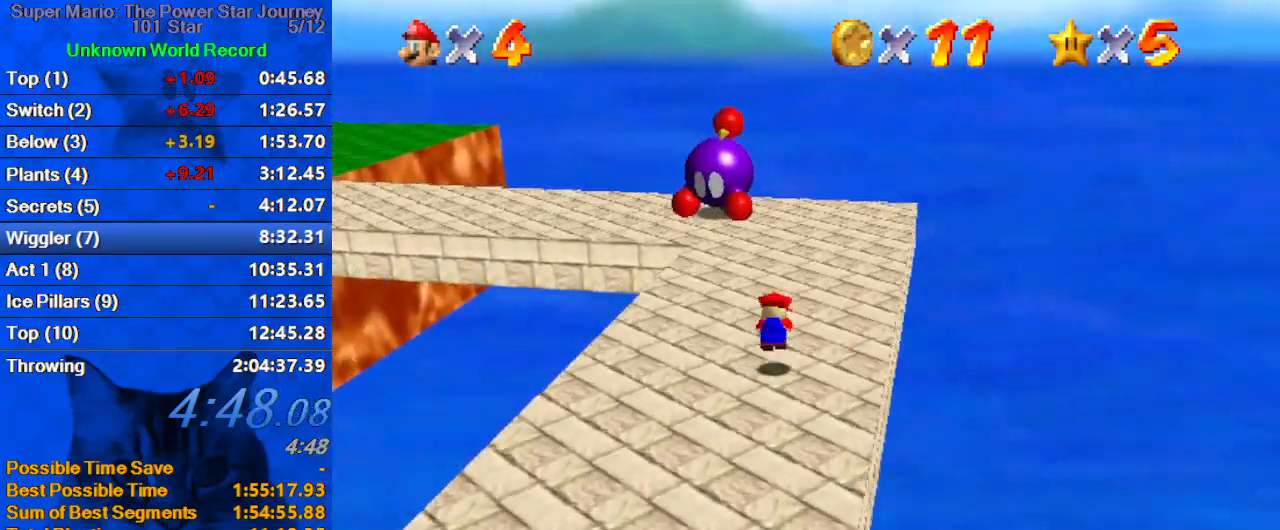
{"keys": ["right", "up"], "events": [[33, "shift", "down"], [67, "right", "down"], [133, "d", "down"], [133, "up", "up"], [167, "down", "down"], [200, "d", "up"], [200, "shift", "up"], [267, "right", "up"], [367, "down", "up"], [367, "right", "down"], [433, "up", "down"]]}
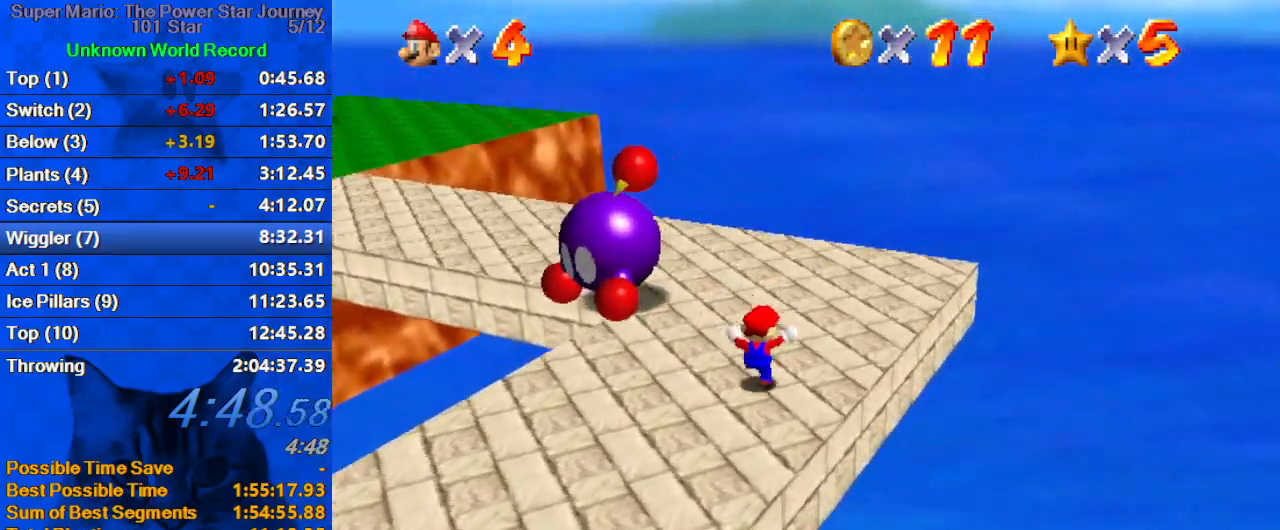
{"keys": ["left", "up"], "events": [[33, "right", "up"], [100, "d", "down"], [333, "d", "up"], [400, "left", "down"]]}
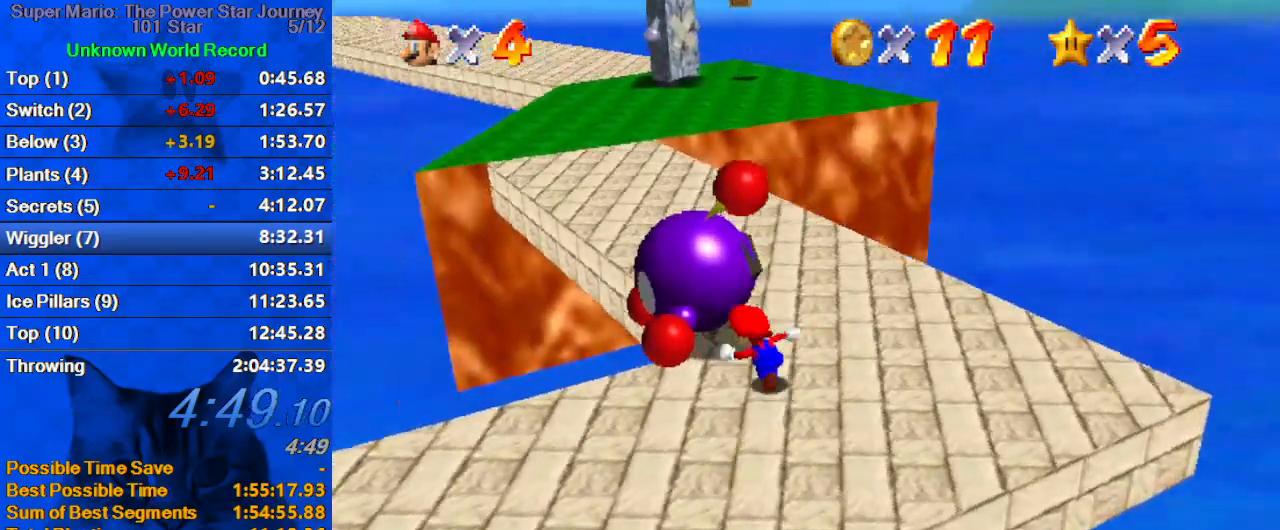
{"keys": ["right", "up"], "events": [[67, "left", "up"], [100, "ctrl", "down"], [133, "up", "up"], [233, "ctrl", "up"], [433, "right", "down"], [433, "up", "down"]]}
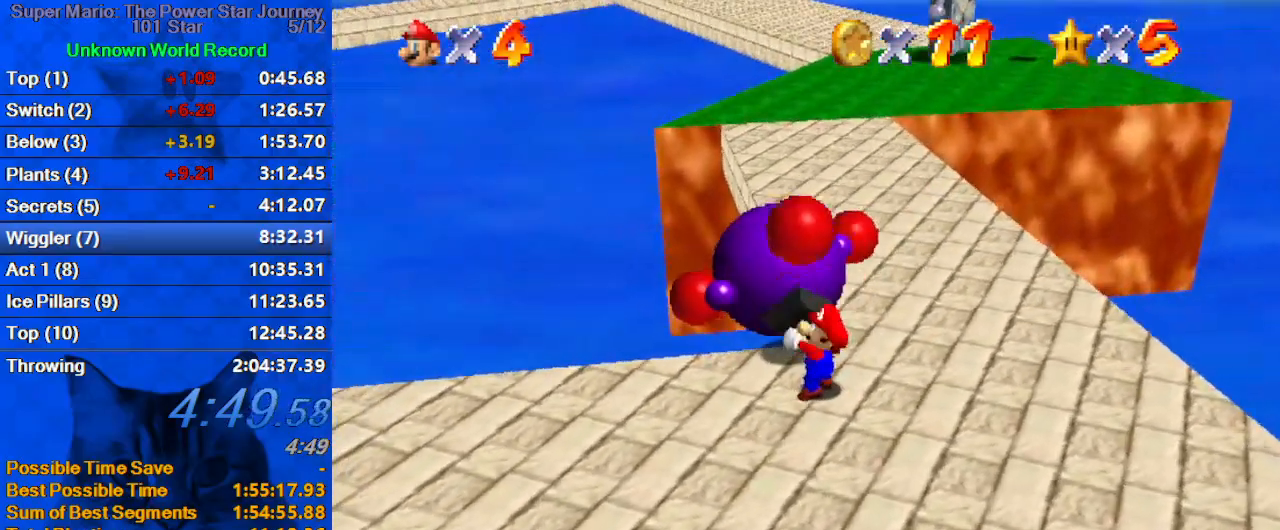
{"keys": ["up"], "events": [[300, "right", "up"]]}
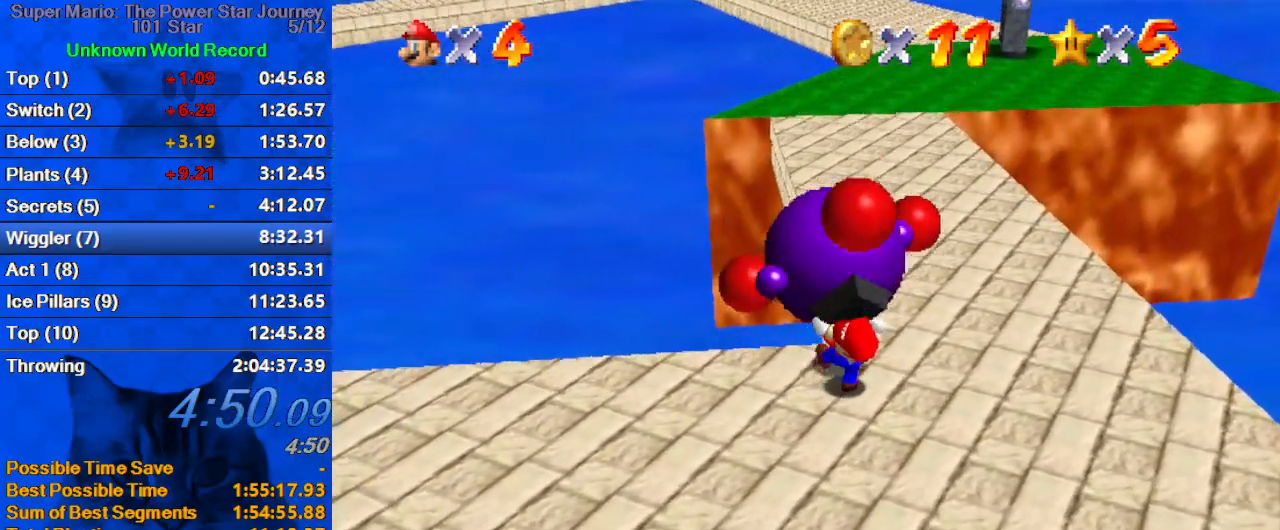
{"keys": ["up"], "events": []}
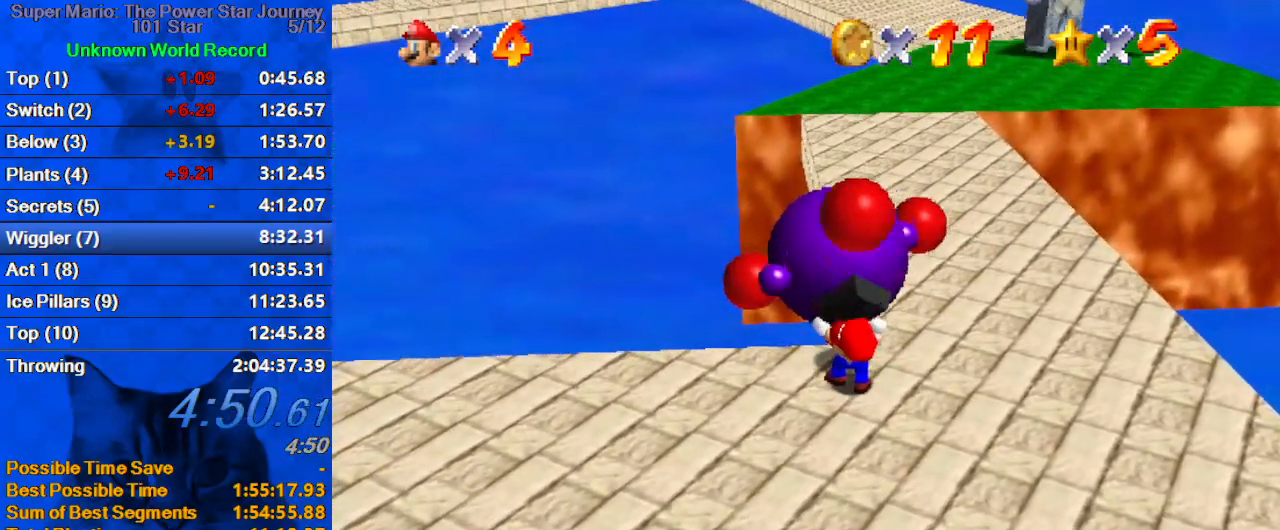
{"keys": ["up"], "events": [[133, "ctrl", "down"], [133, "right", "down"], [200, "right", "up"], [267, "up", "up"], [333, "ctrl", "up"], [433, "up", "down"]]}
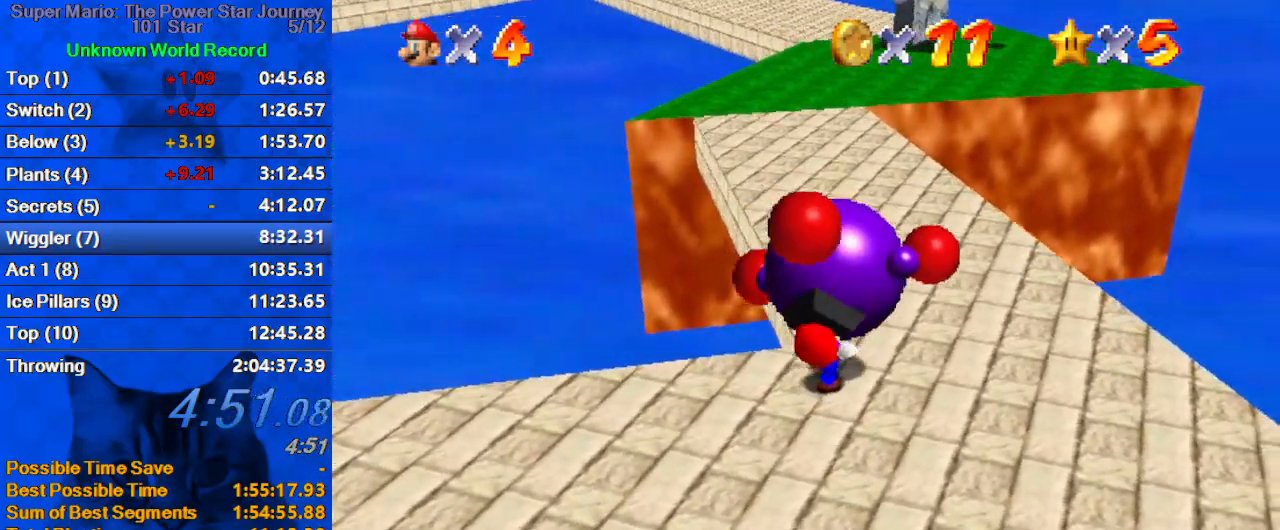
{"keys": ["right", "up"], "events": [[67, "right", "down"]]}
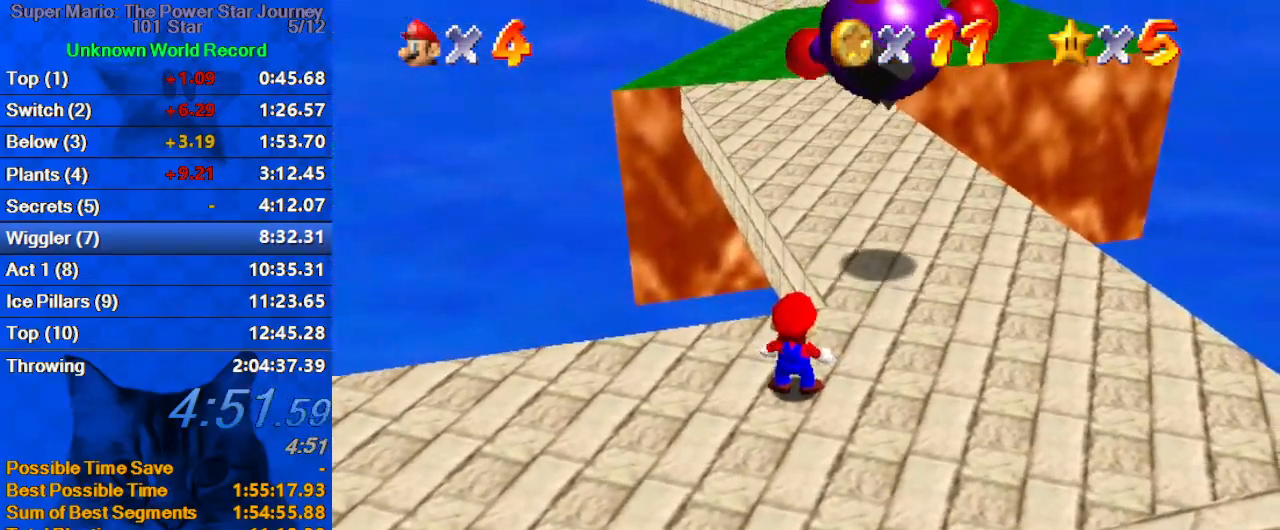
{"keys": ["up"], "events": [[300, "right", "up"]]}
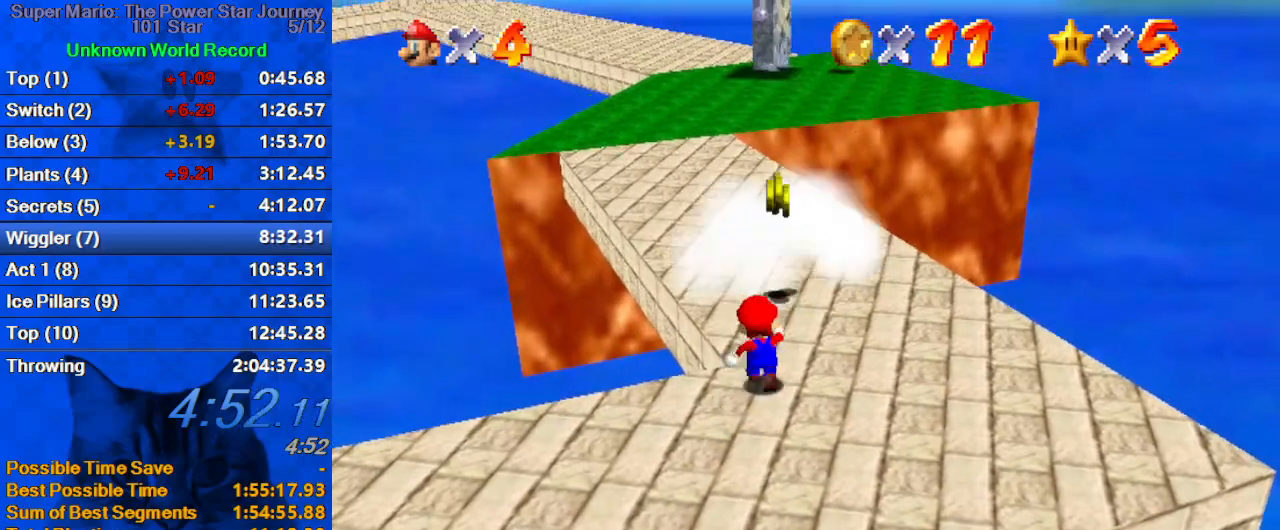
{"keys": ["up"], "events": [[33, "shift", "down"], [167, "ctrl", "down"], [267, "right", "down"], [333, "ctrl", "up"], [333, "shift", "up"], [333, "up", "up"], [500, "right", "up"], [500, "up", "down"]]}
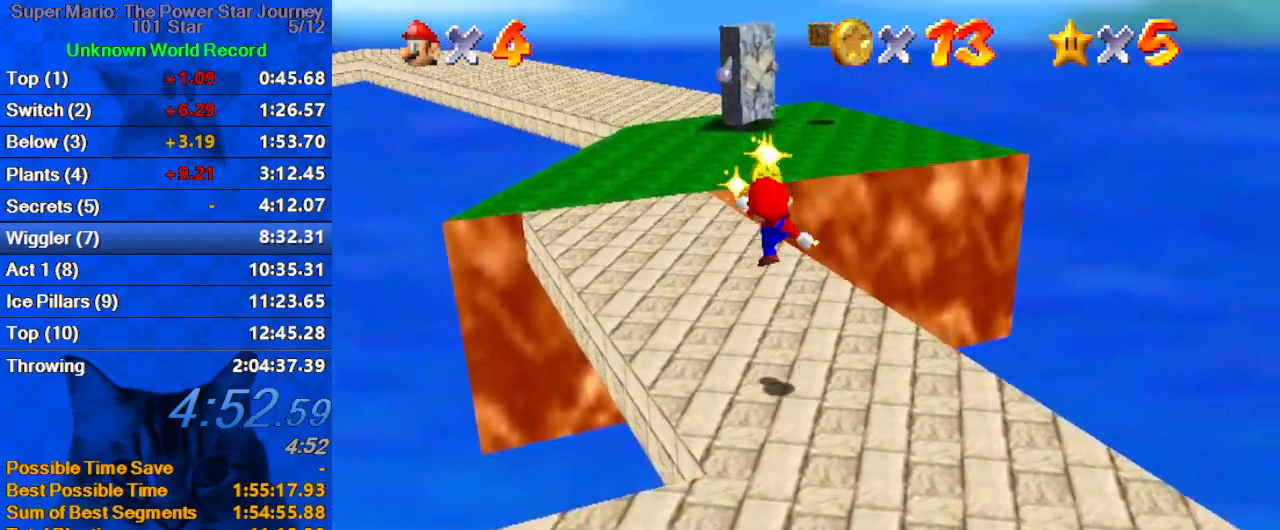
{"keys": ["up", "y"], "events": [[433, "left", "down"], [467, "left", "up"], [467, "y", "down"]]}
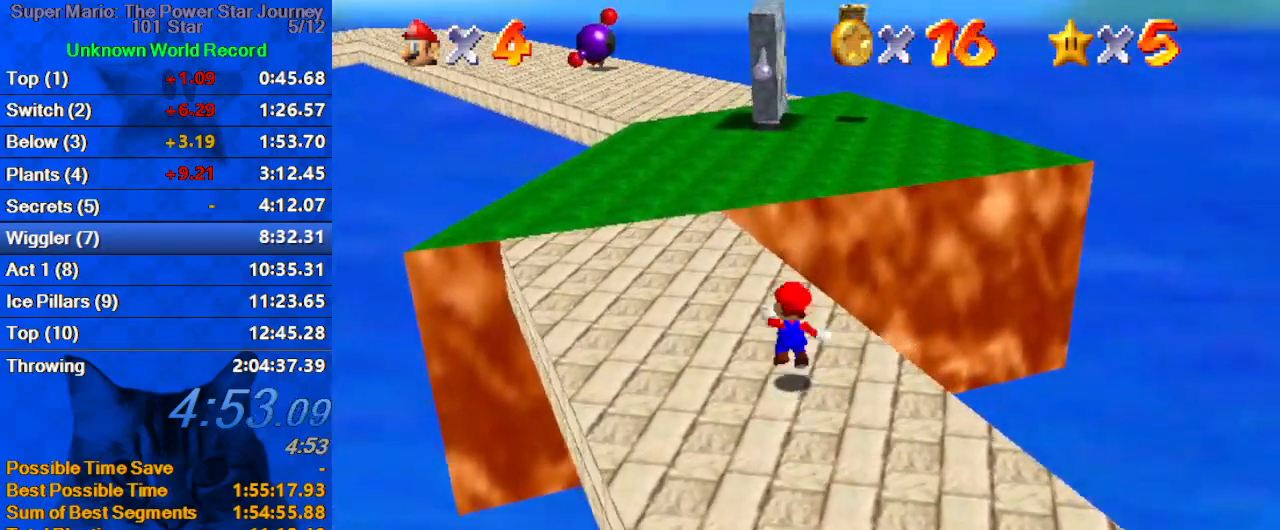
{"keys": ["a", "up"], "events": [[33, "shift", "down"], [267, "shift", "up"], [267, "y", "up"], [433, "a", "down"]]}
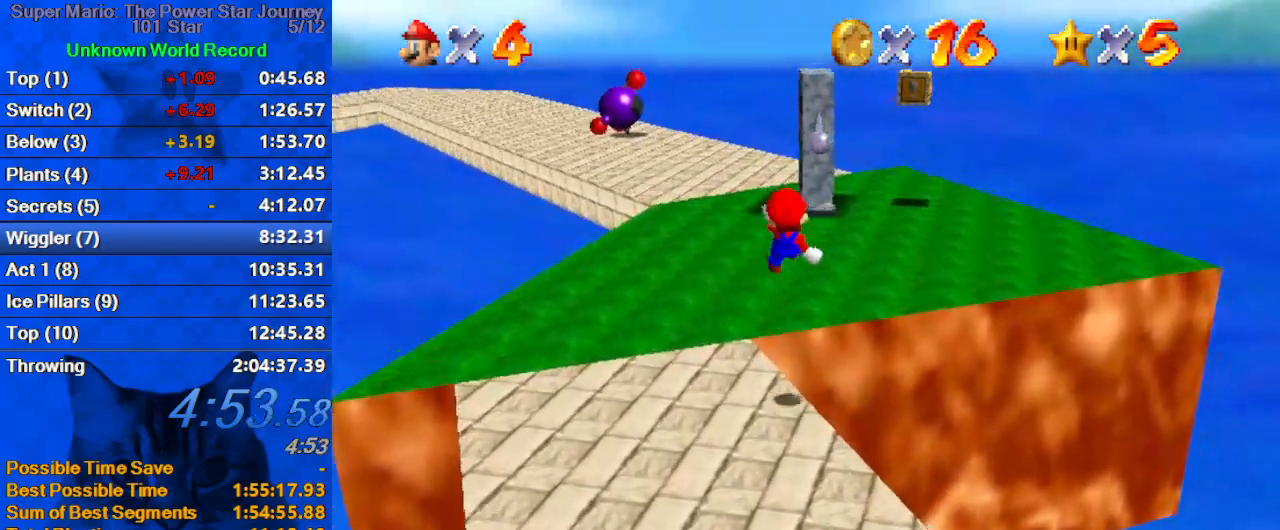
{"keys": ["a", "up"], "events": [[67, "a", "up"], [133, "left", "down"], [467, "a", "down"], [500, "left", "up"]]}
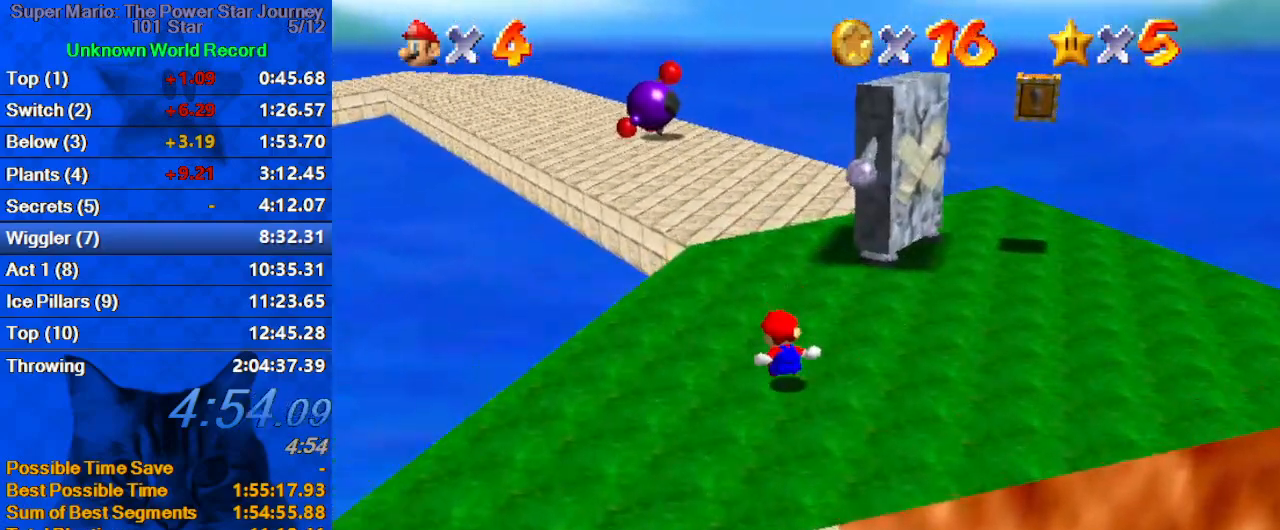
{"keys": ["up"], "events": [[100, "a", "up"], [333, "left", "down"], [467, "left", "up"]]}
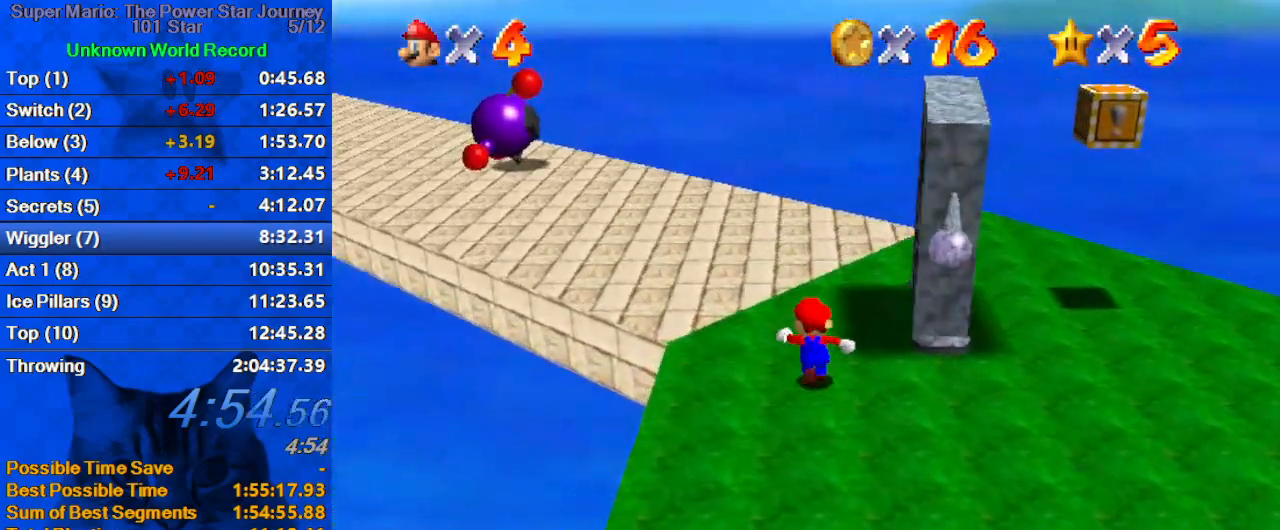
{"keys": ["up"], "events": [[167, "up", "up"], [433, "up", "down"]]}
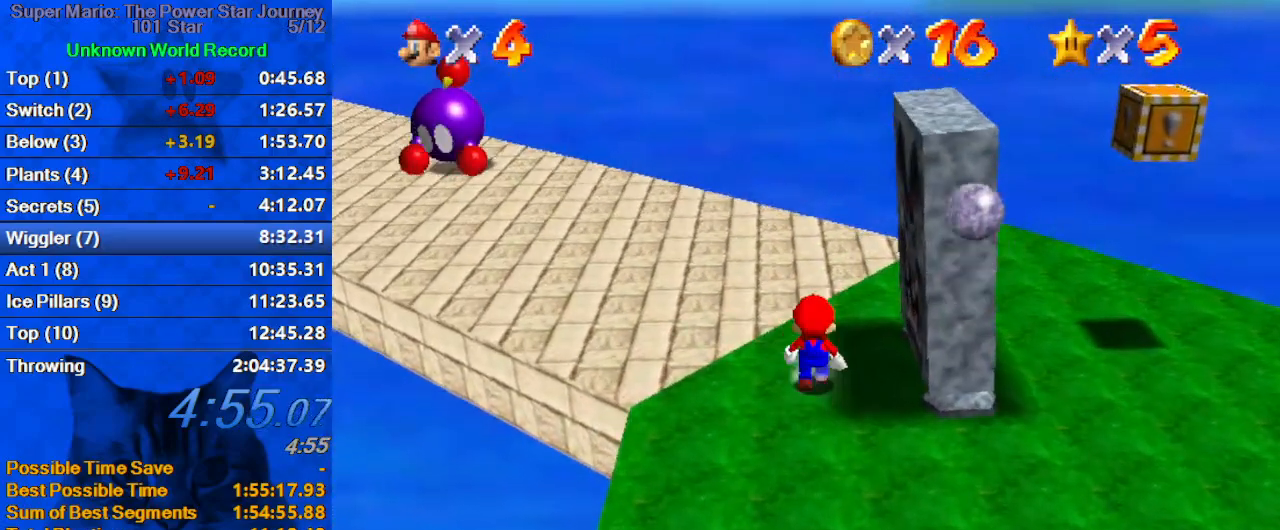
{"keys": ["shift"], "events": [[67, "up", "up"], [267, "shift", "down"], [300, "up", "down"], [400, "up", "up"]]}
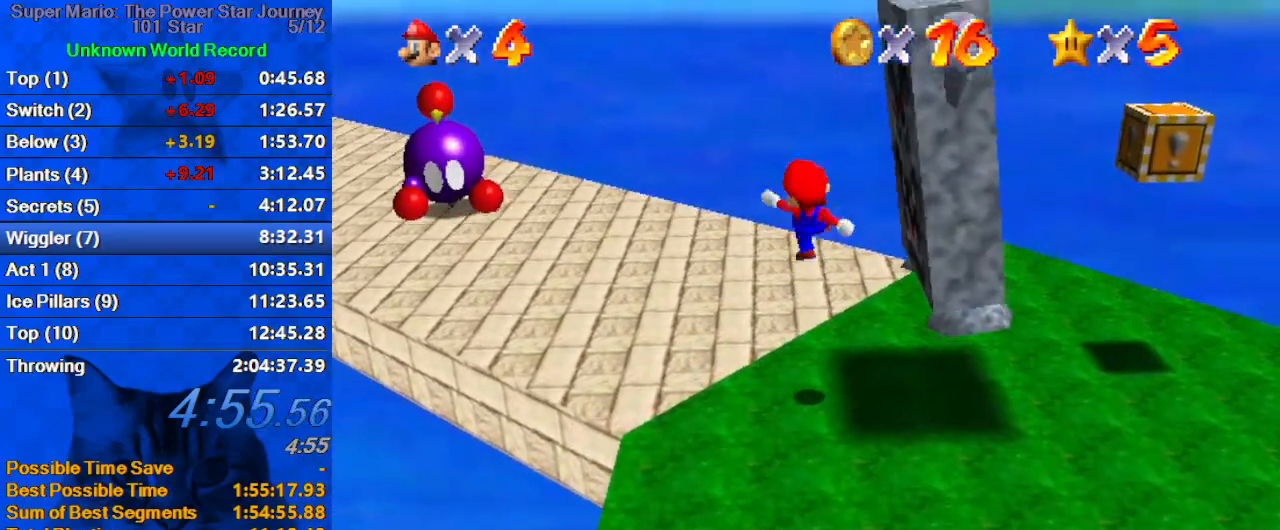
{"keys": ["shift"], "events": [[33, "ctrl", "down"], [133, "right", "down"], [167, "ctrl", "up"], [233, "right", "up"]]}
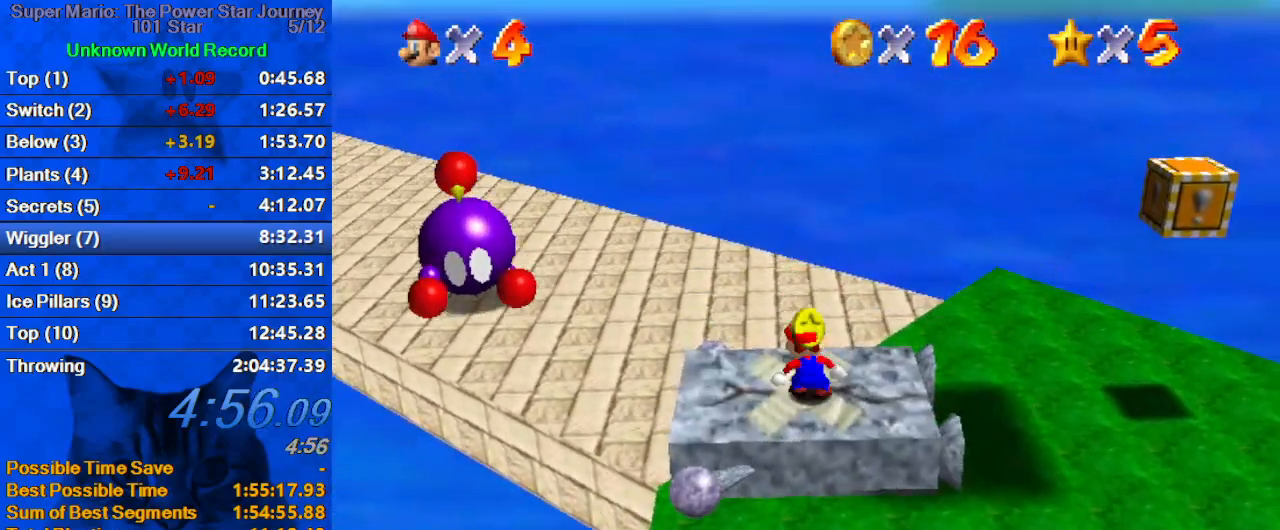
{"keys": ["ctrl", "shift"], "events": [[33, "ctrl", "down"], [200, "ctrl", "up"], [500, "ctrl", "down"]]}
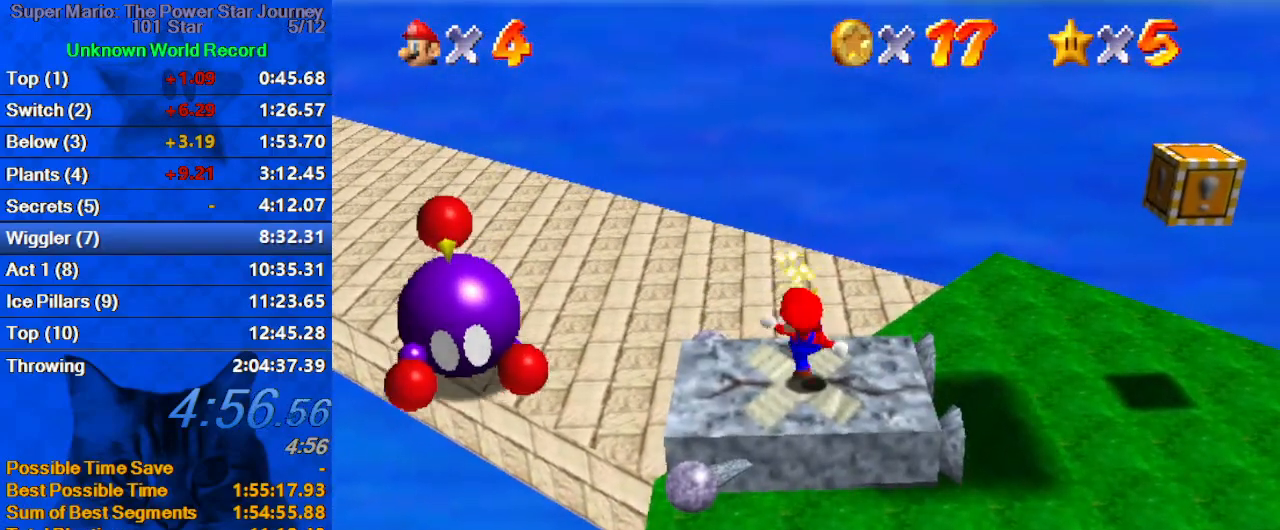
{"keys": ["shift"], "events": [[167, "ctrl", "up"]]}
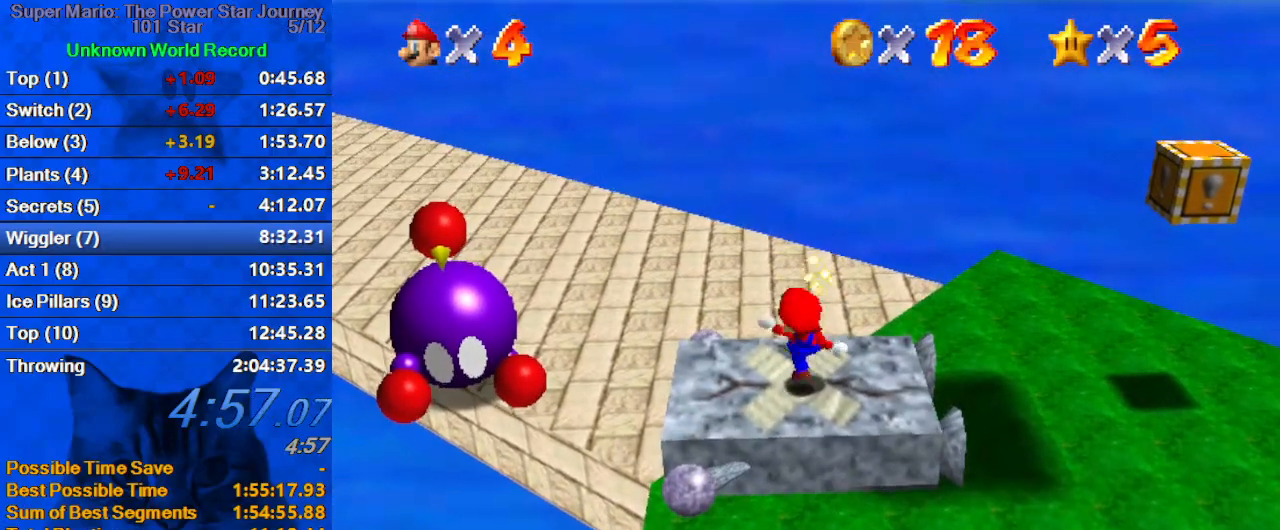
{"keys": ["ctrl", "shift"], "events": [[33, "ctrl", "down"], [167, "ctrl", "up"], [500, "ctrl", "down"]]}
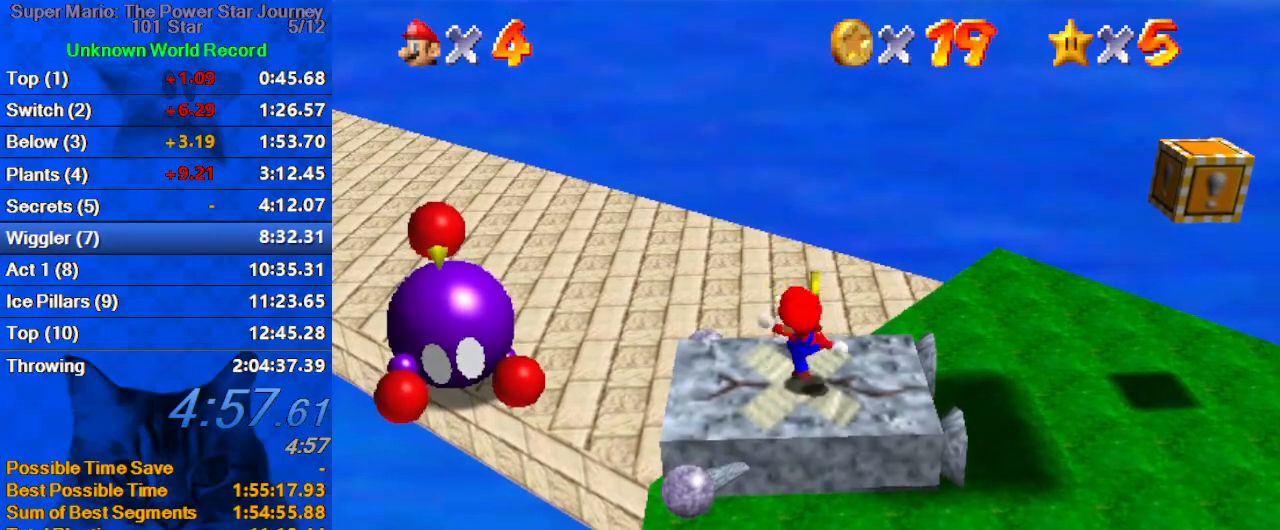
{"keys": ["shift", "y"], "events": [[100, "shift", "up"], [133, "ctrl", "up"], [467, "shift", "down"], [467, "y", "down"]]}
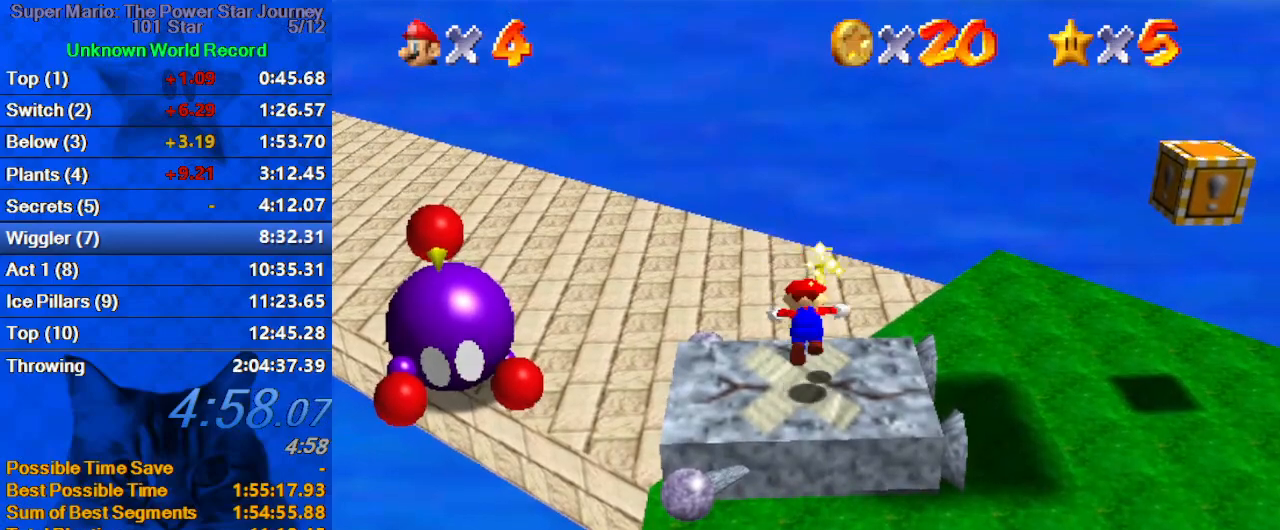
{"keys": ["right"], "events": [[100, "y", "up"], [167, "shift", "up"], [200, "down", "down"], [200, "right", "down"], [367, "down", "up"]]}
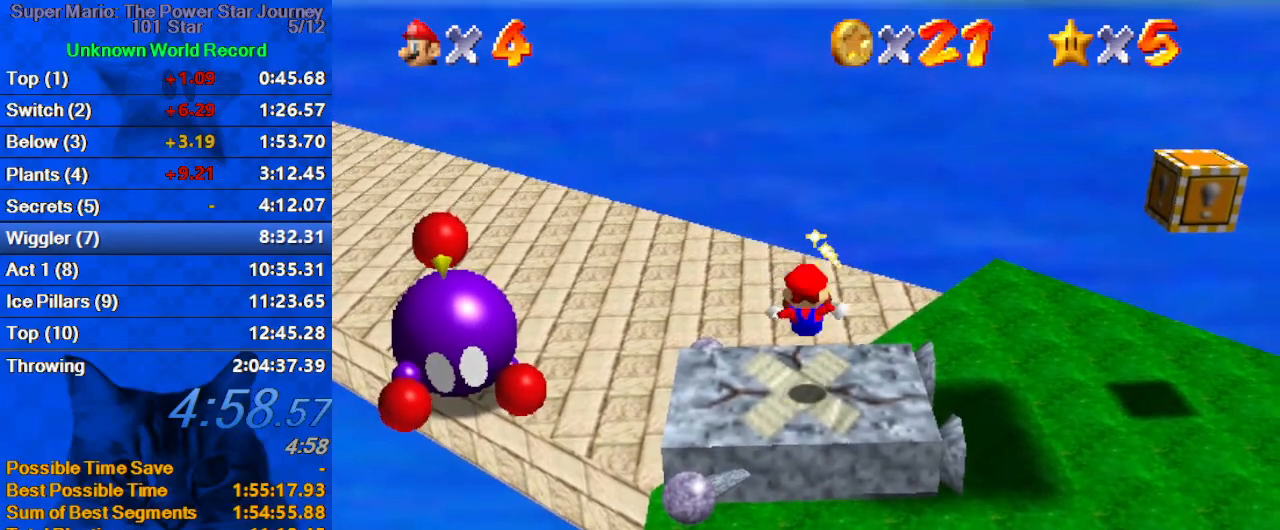
{"keys": ["right", "up"], "events": [[67, "up", "down"], [200, "right", "up"], [267, "up", "up"], [300, "right", "down"], [433, "up", "down"]]}
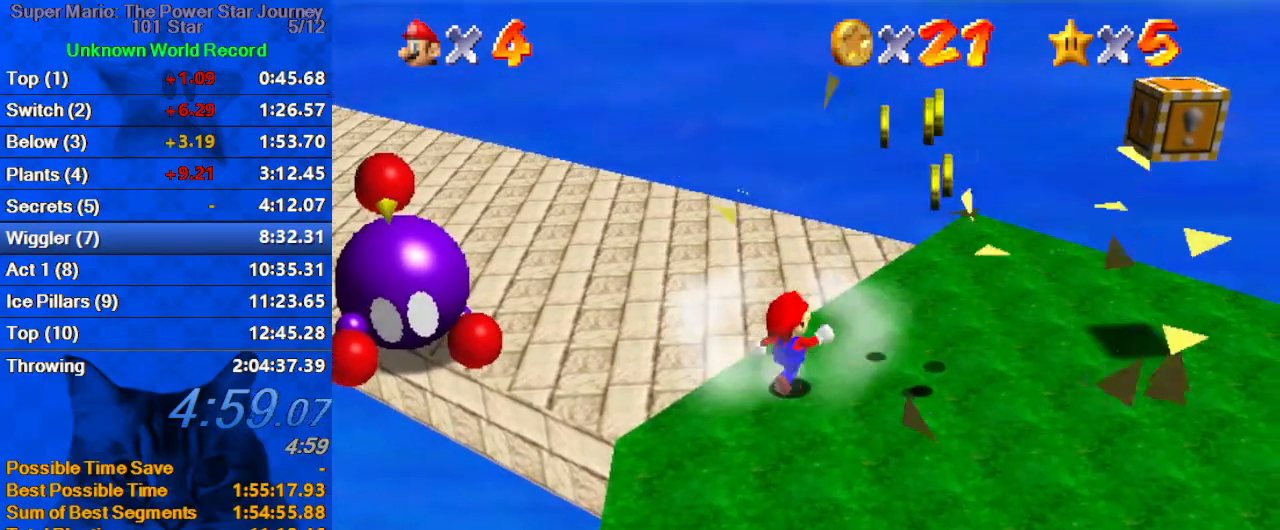
{"keys": ["down", "right"], "events": [[33, "right", "up"], [67, "right", "down"], [133, "up", "up"], [167, "d", "down"], [333, "down", "down"], [367, "d", "up"], [367, "right", "up"], [500, "right", "down"]]}
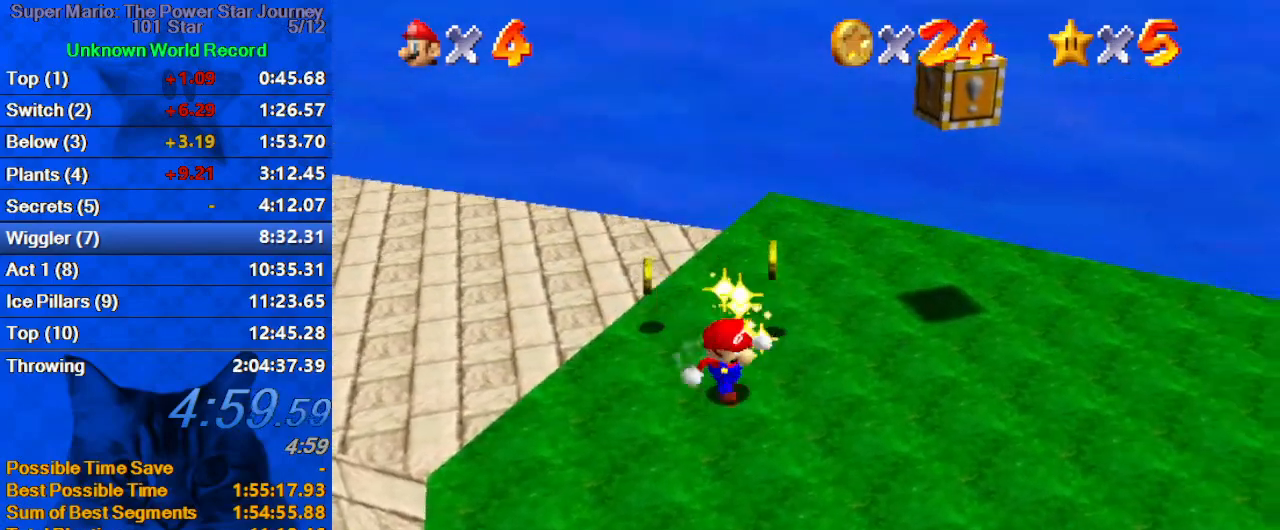
{"keys": ["up"], "events": [[67, "down", "up"], [100, "d", "down"], [200, "up", "down"], [267, "d", "up"], [267, "right", "up"]]}
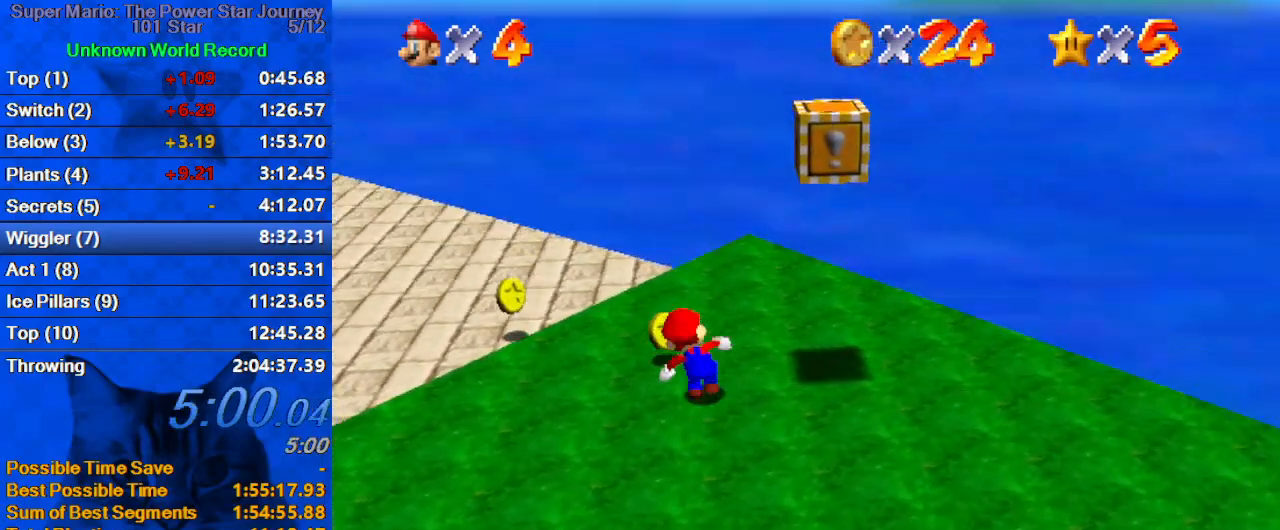
{"keys": [], "events": [[67, "left", "down"], [300, "left", "up"], [467, "up", "up"]]}